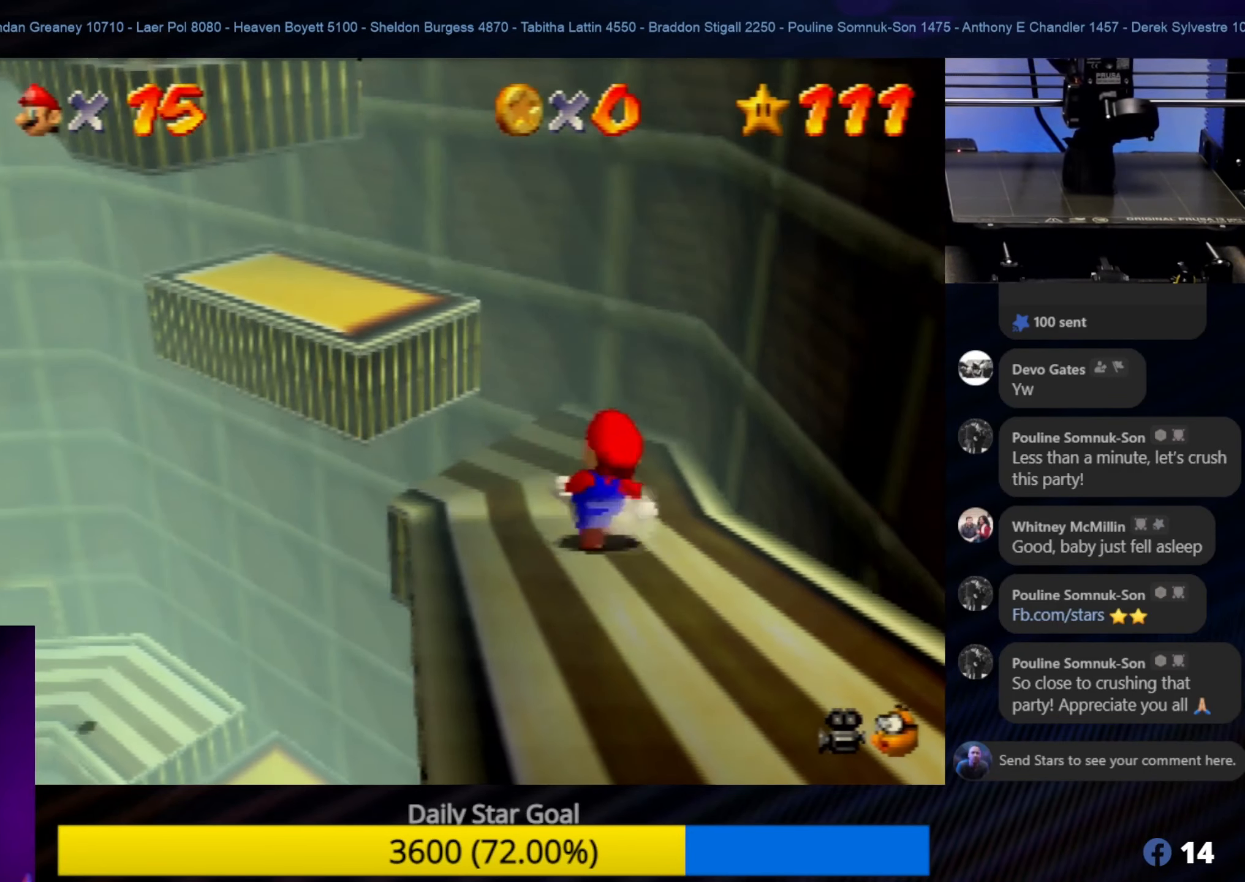
Gameplay with a controller (Nintendo layout); each line is a JSON object with the inputs held at the frame after it. "events" lists button and stick changes between this image and that frame as [ms after this image, input, new state], when the widget could be followed in between. Not read: L1 L3 R3.
{"buttons": [], "left_stick": "center", "events": [[283, "left_stick", "up-left"], [500, "left_stick", "center"]]}
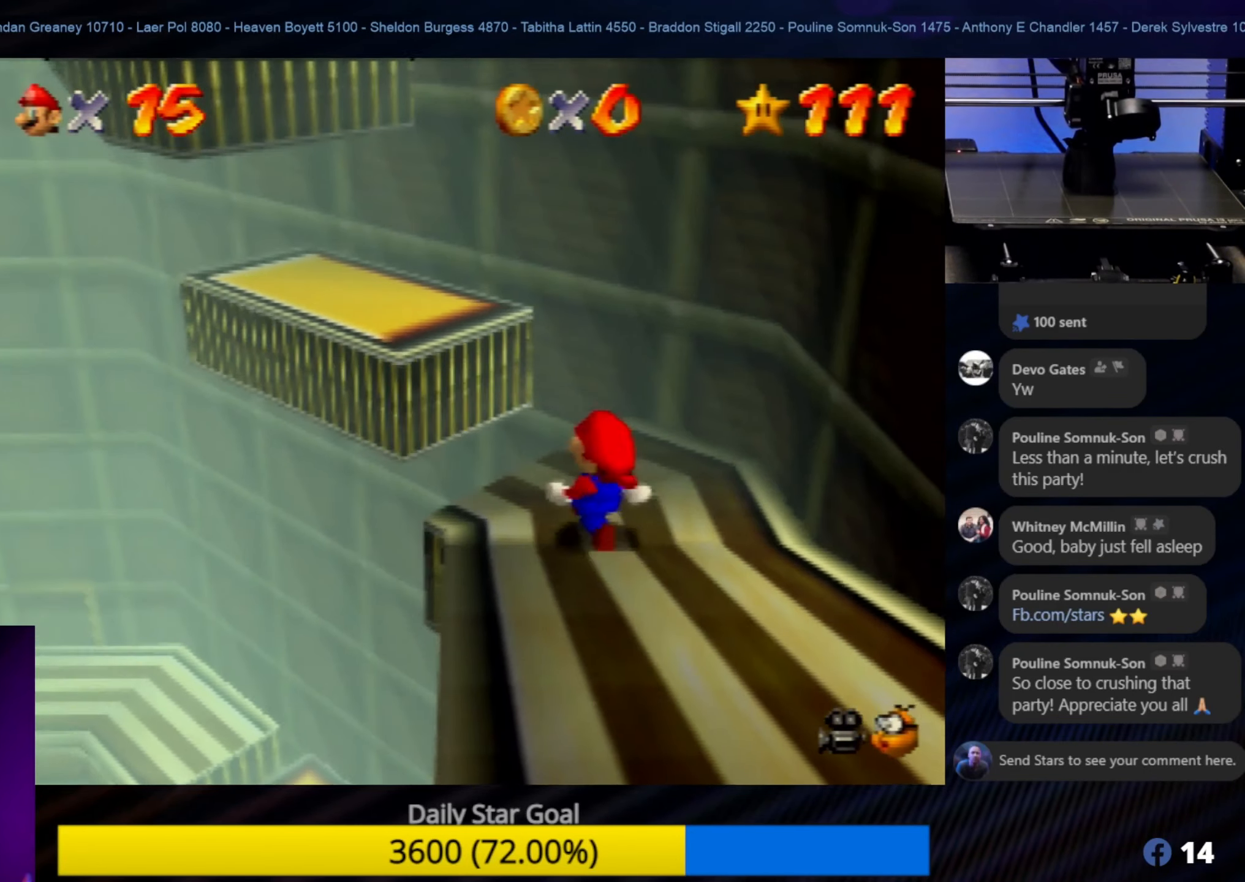
{"buttons": ["A"], "left_stick": "up-left", "events": [[200, "left_stick", "up-left"], [433, "A", "down"]]}
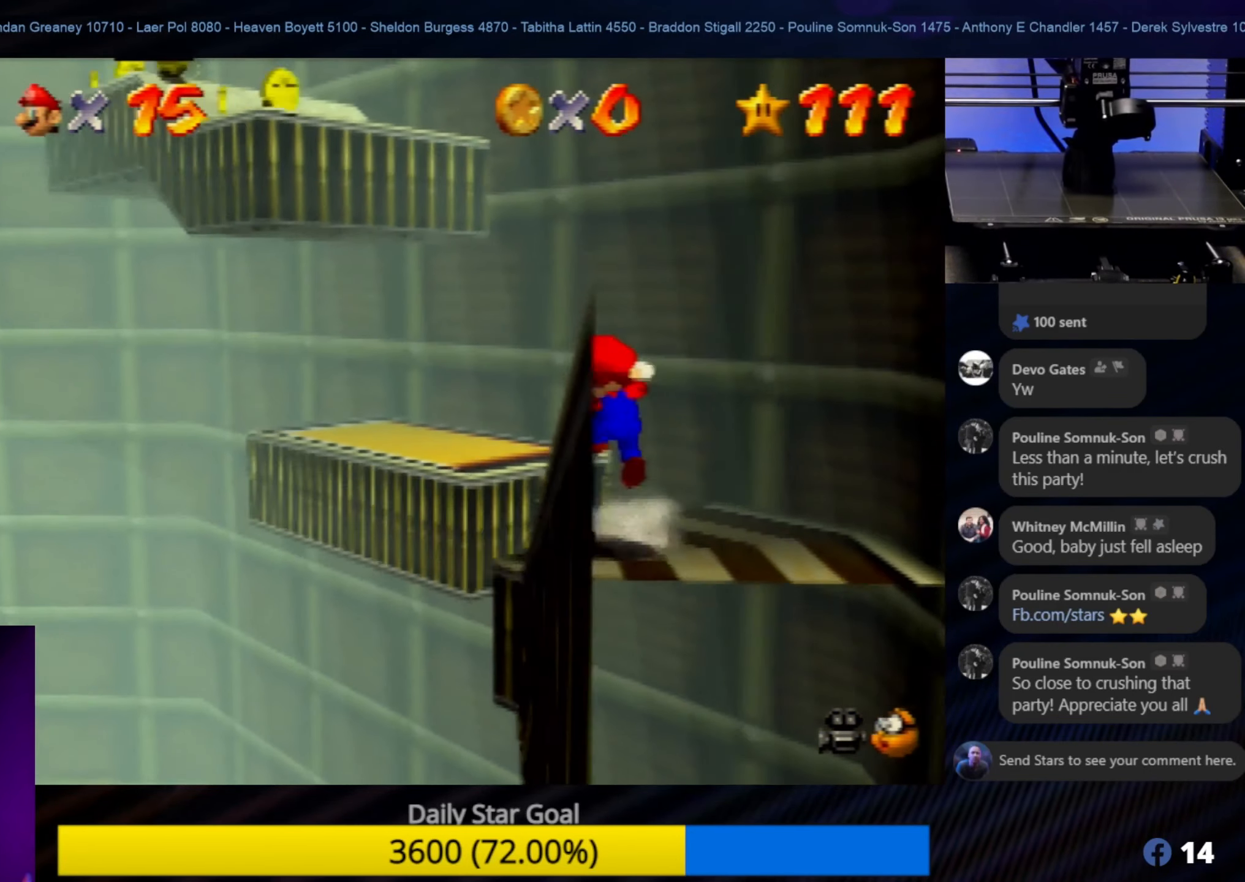
{"buttons": [], "left_stick": "center", "events": [[166, "A", "up"], [300, "left_stick", "center"]]}
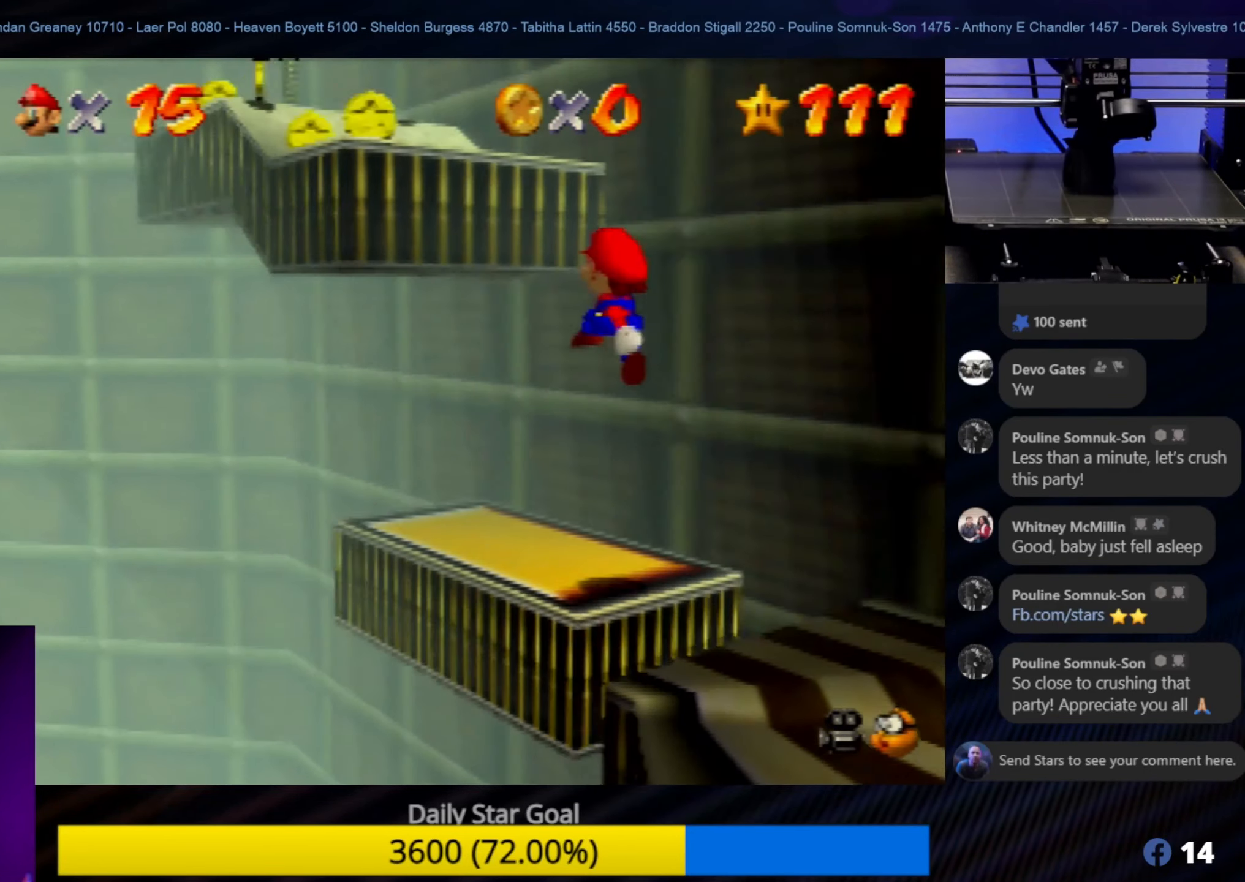
{"buttons": [], "left_stick": "center", "events": [[66, "left_stick", "down-right"], [217, "left_stick", "center"]]}
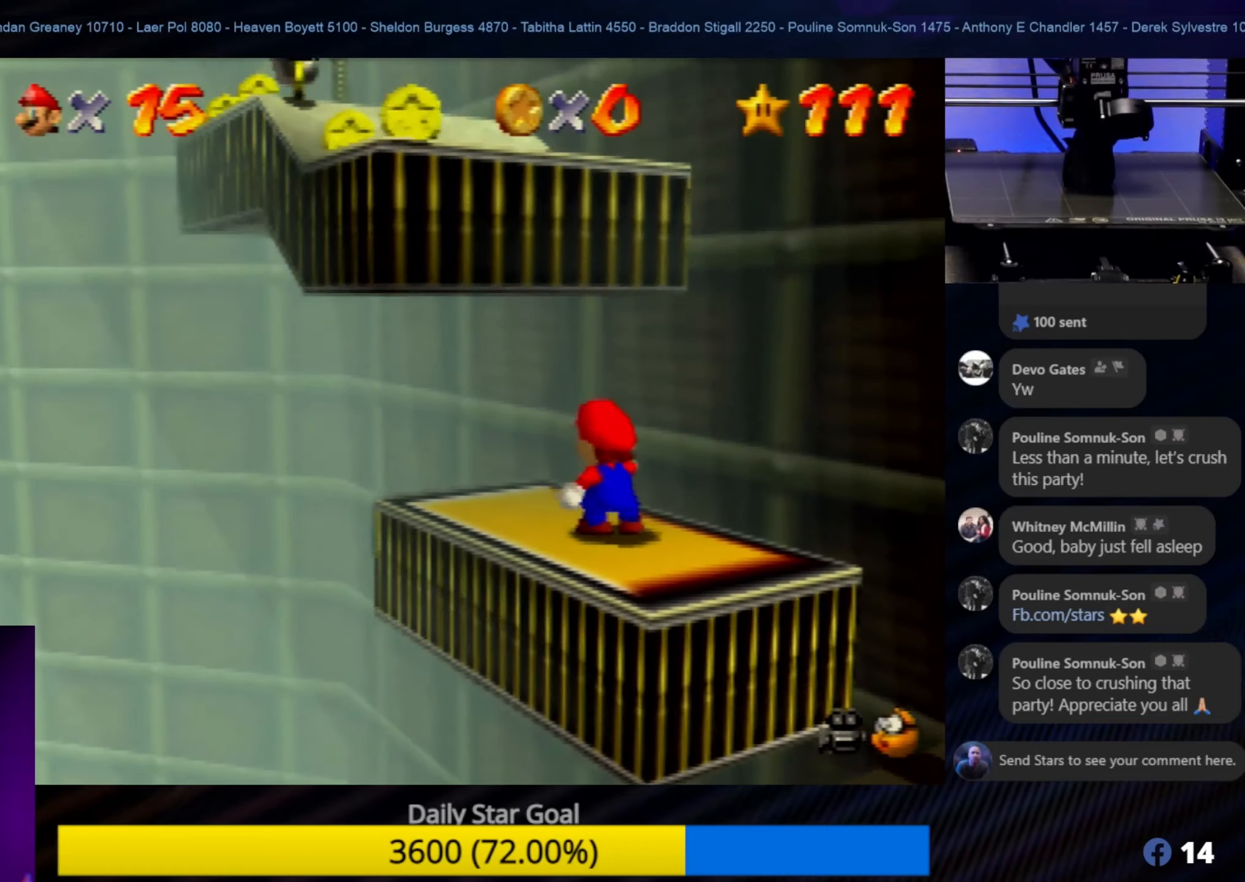
{"buttons": [], "left_stick": "center", "events": [[83, "left_stick", "down-right"], [250, "left_stick", "center"]]}
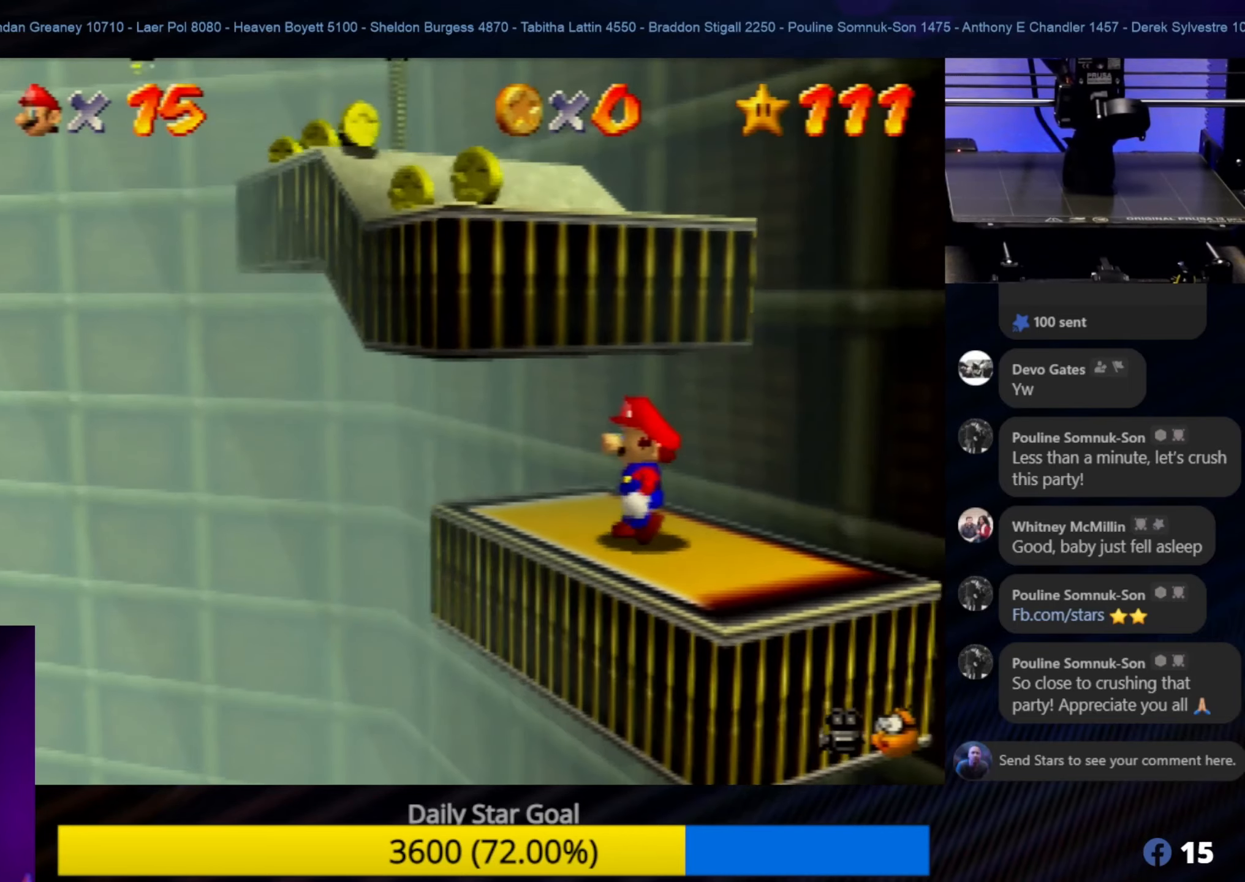
{"buttons": [], "left_stick": "center", "events": [[17, "left_stick", "down-right"], [183, "left_stick", "center"]]}
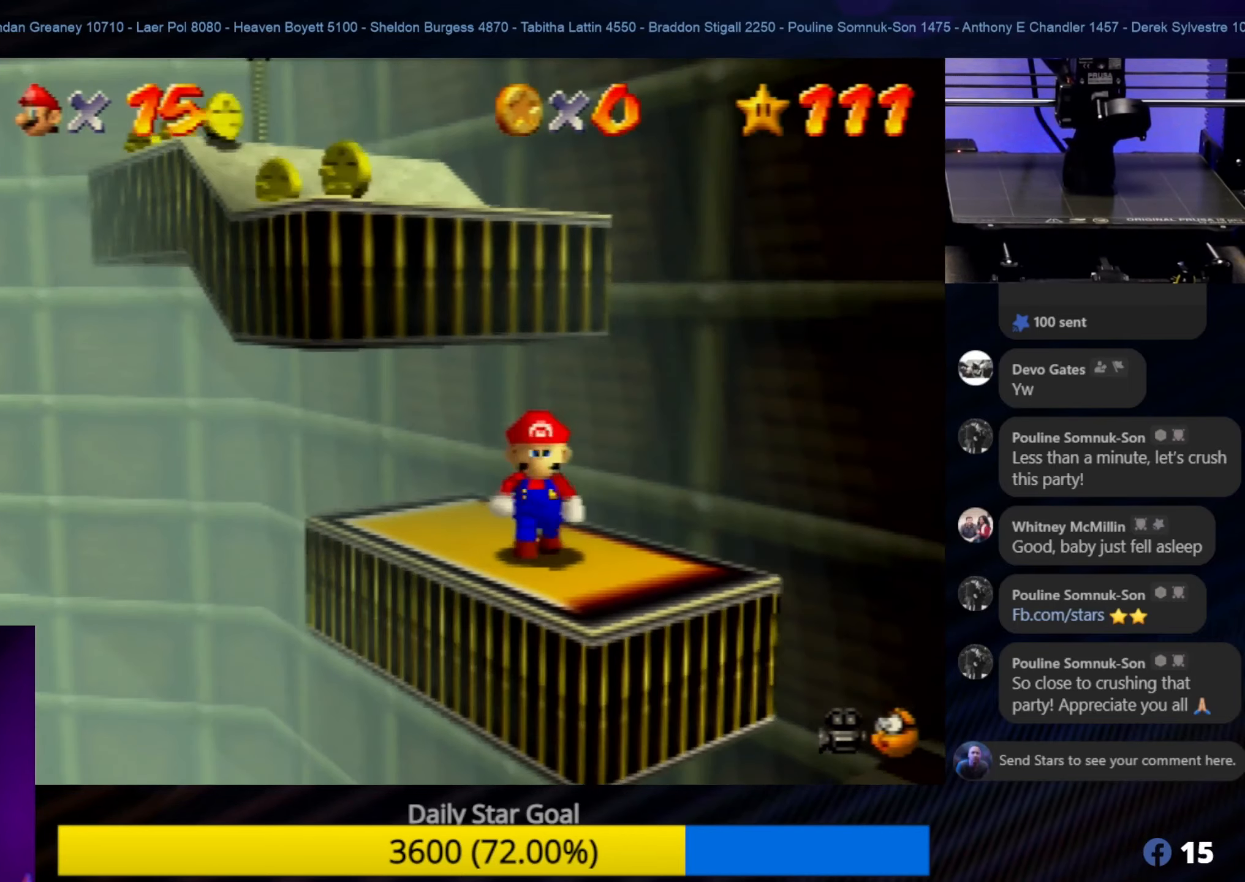
{"buttons": [], "left_stick": "center", "events": [[17, "left_stick", "down"], [150, "left_stick", "center"]]}
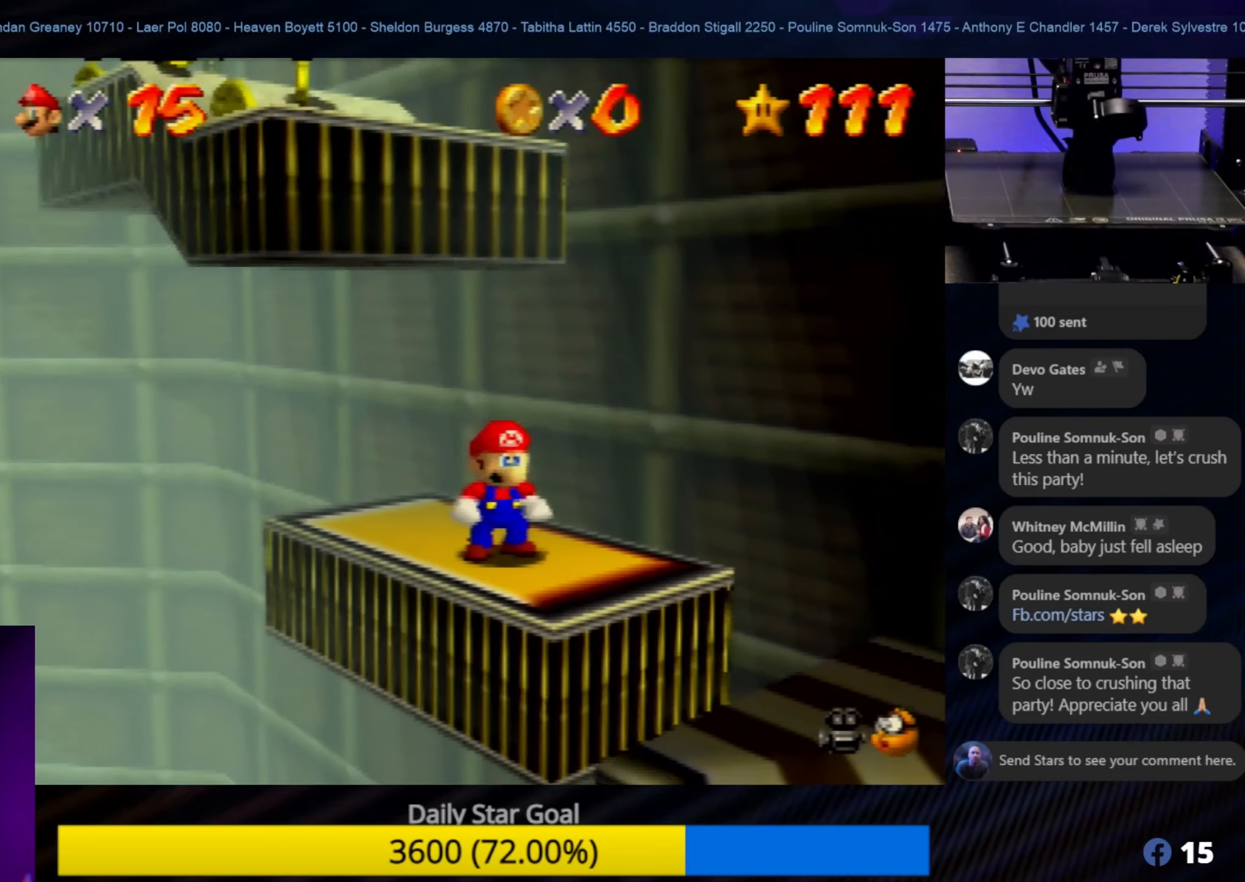
{"buttons": [], "left_stick": "center", "events": [[50, "left_stick", "down-right"], [150, "left_stick", "center"]]}
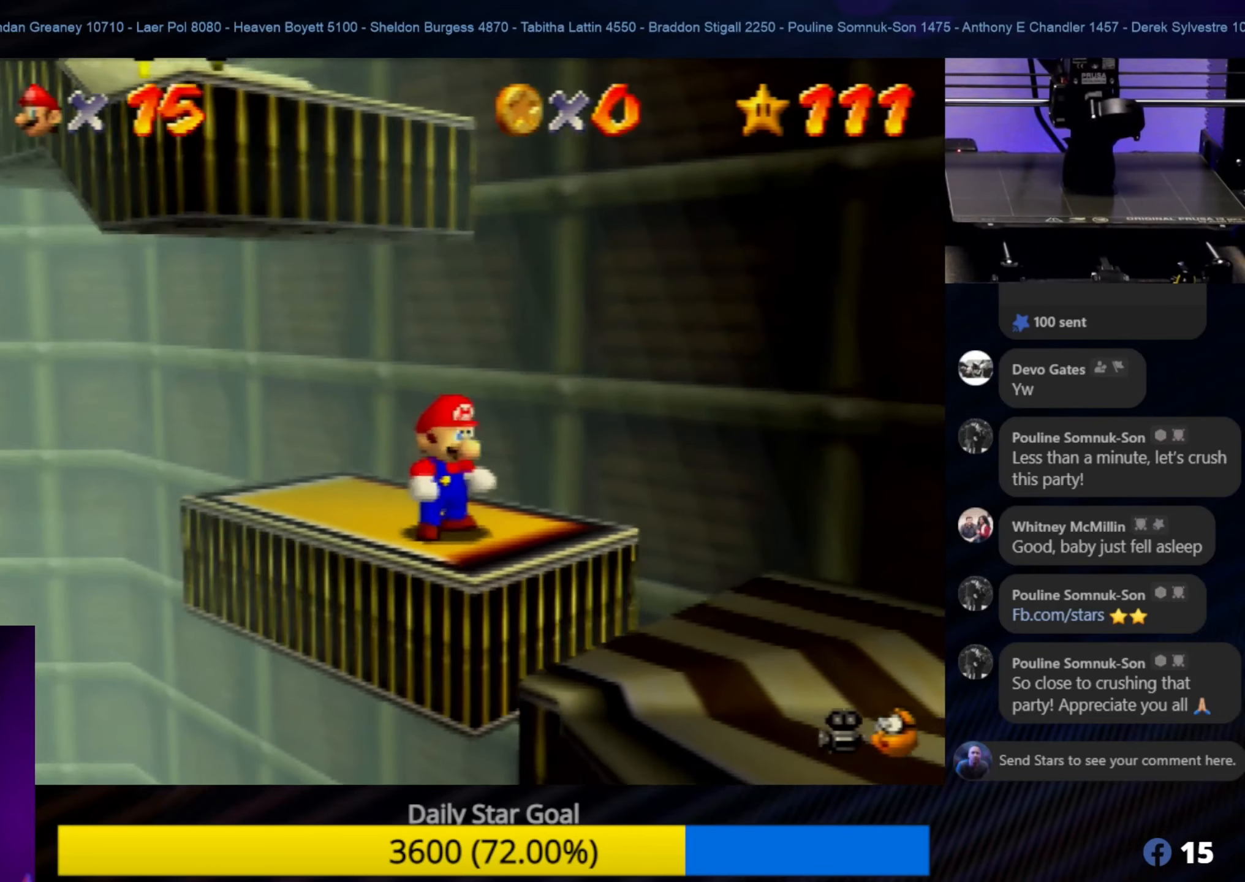
{"buttons": ["Z"], "left_stick": "center", "events": [[267, "Z", "down"]]}
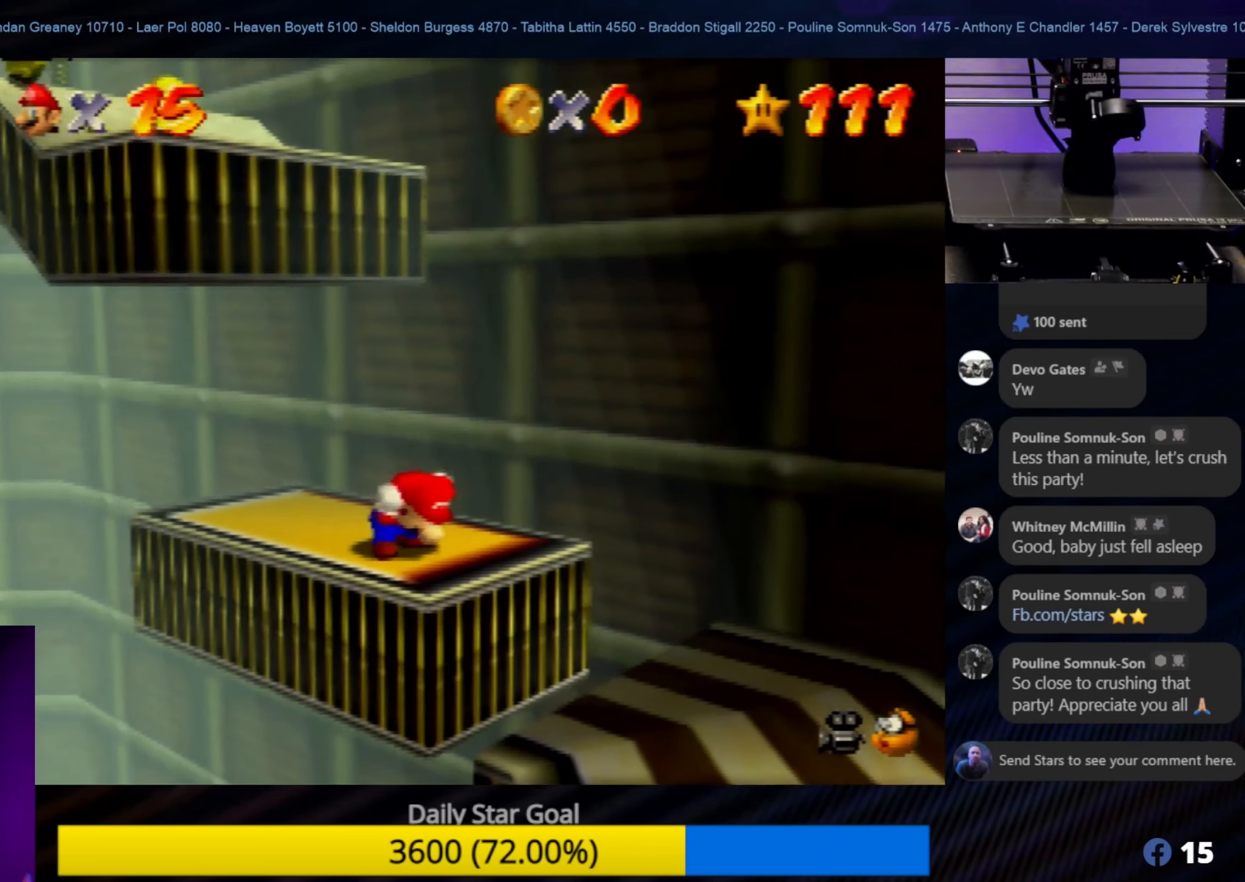
{"buttons": ["A"], "left_stick": "center", "events": [[250, "A", "down"], [350, "Z", "up"]]}
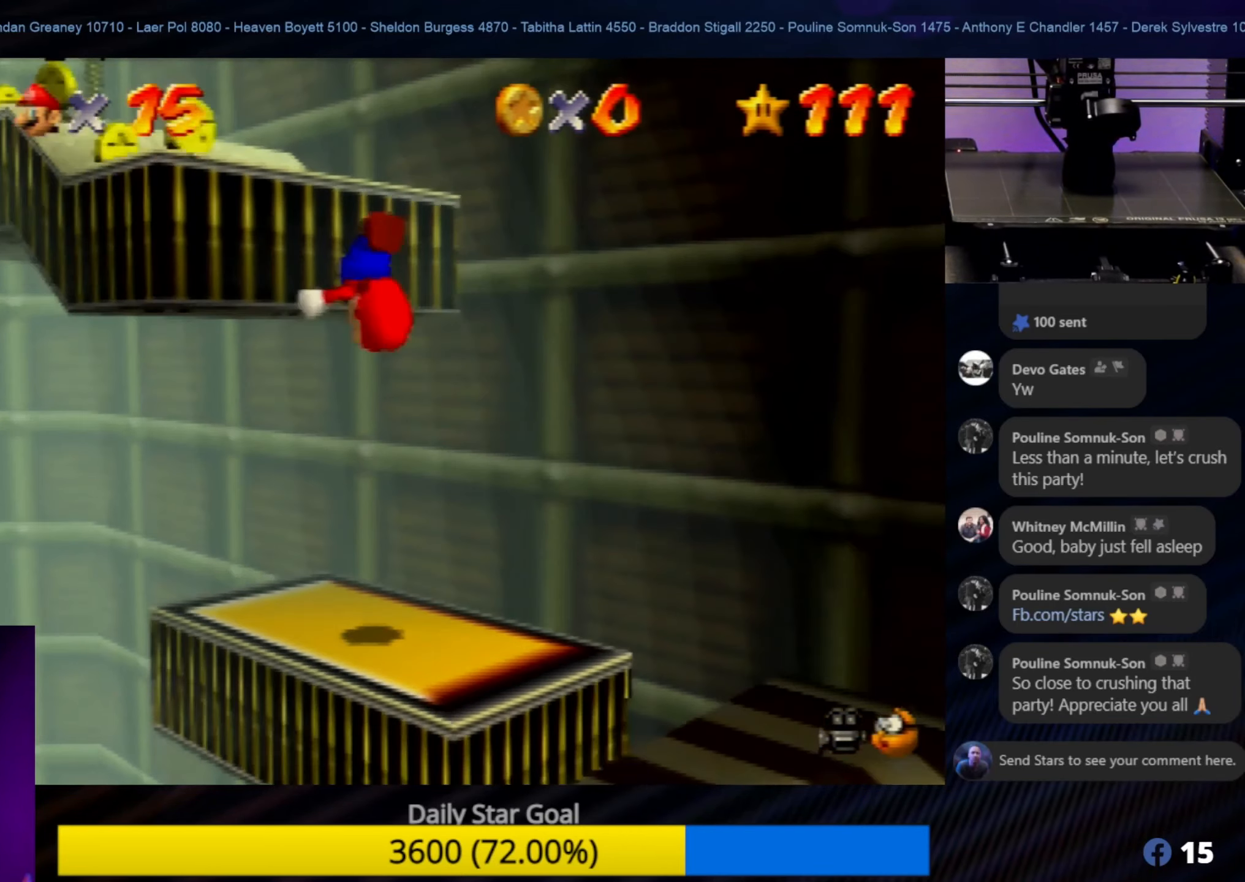
{"buttons": [], "left_stick": "up-left", "events": [[333, "A", "up"], [333, "left_stick", "up-left"]]}
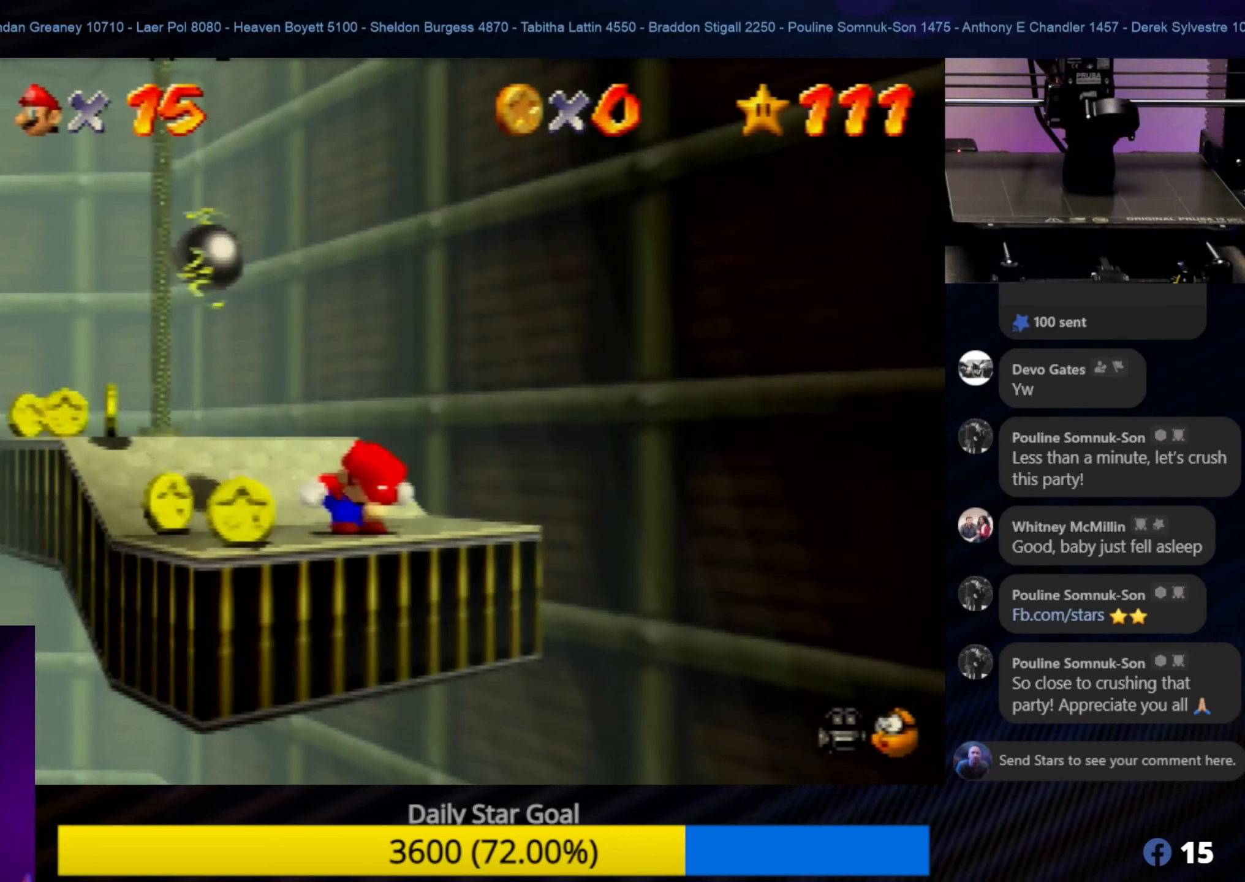
{"buttons": [], "left_stick": "left", "events": [[117, "left_stick", "center"], [283, "left_stick", "left"]]}
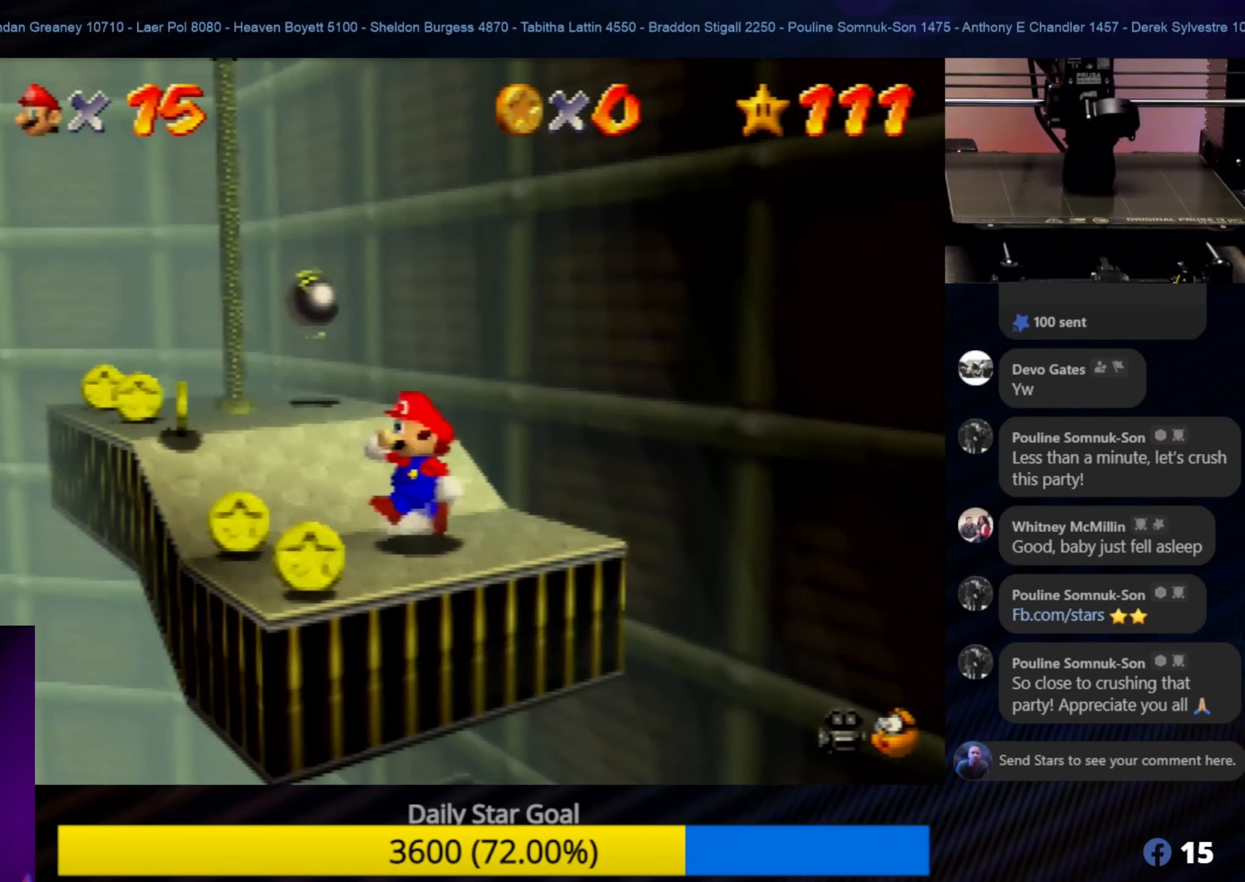
{"buttons": [], "left_stick": "center", "events": [[117, "left_stick", "up-left"], [383, "left_stick", "center"]]}
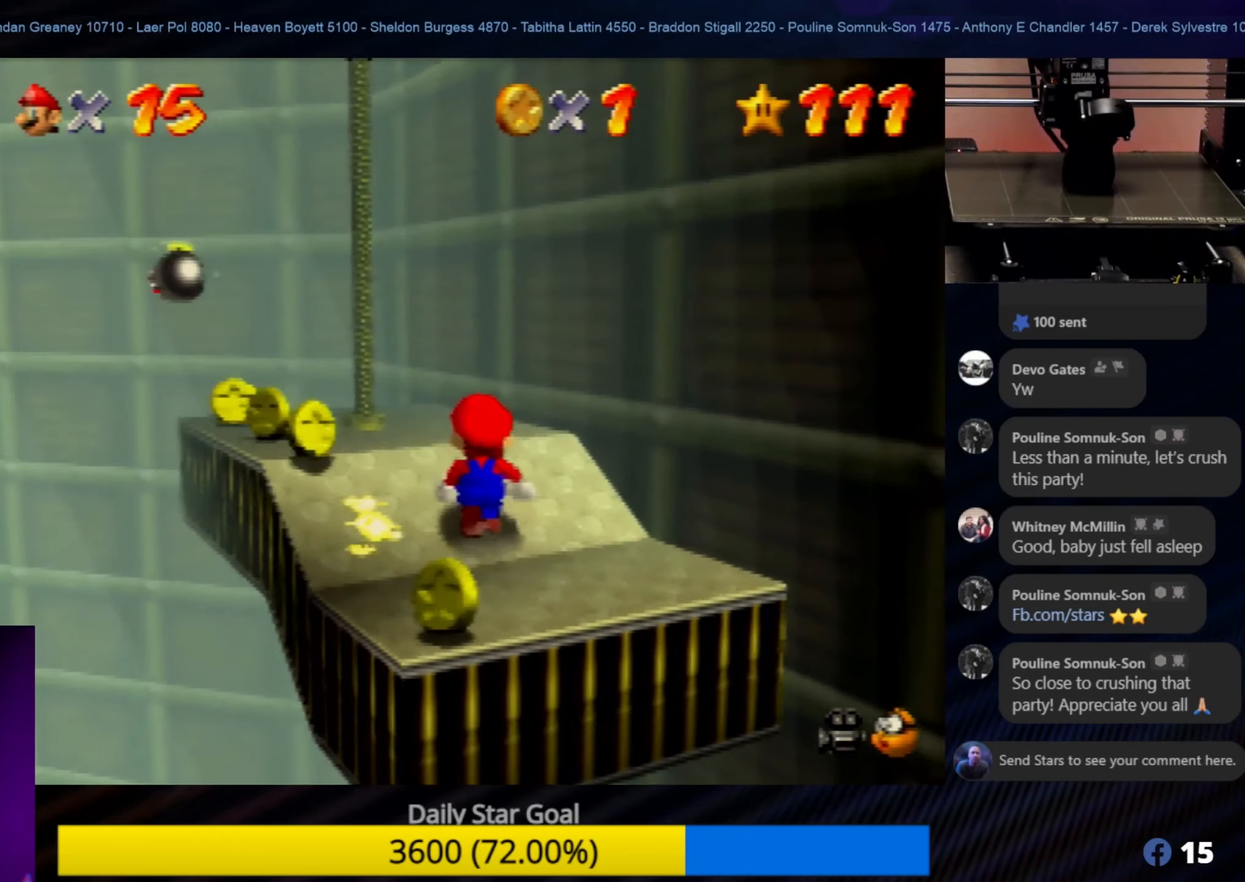
{"buttons": ["A"], "left_stick": "up-left", "events": [[33, "left_stick", "up-left"], [233, "A", "down"]]}
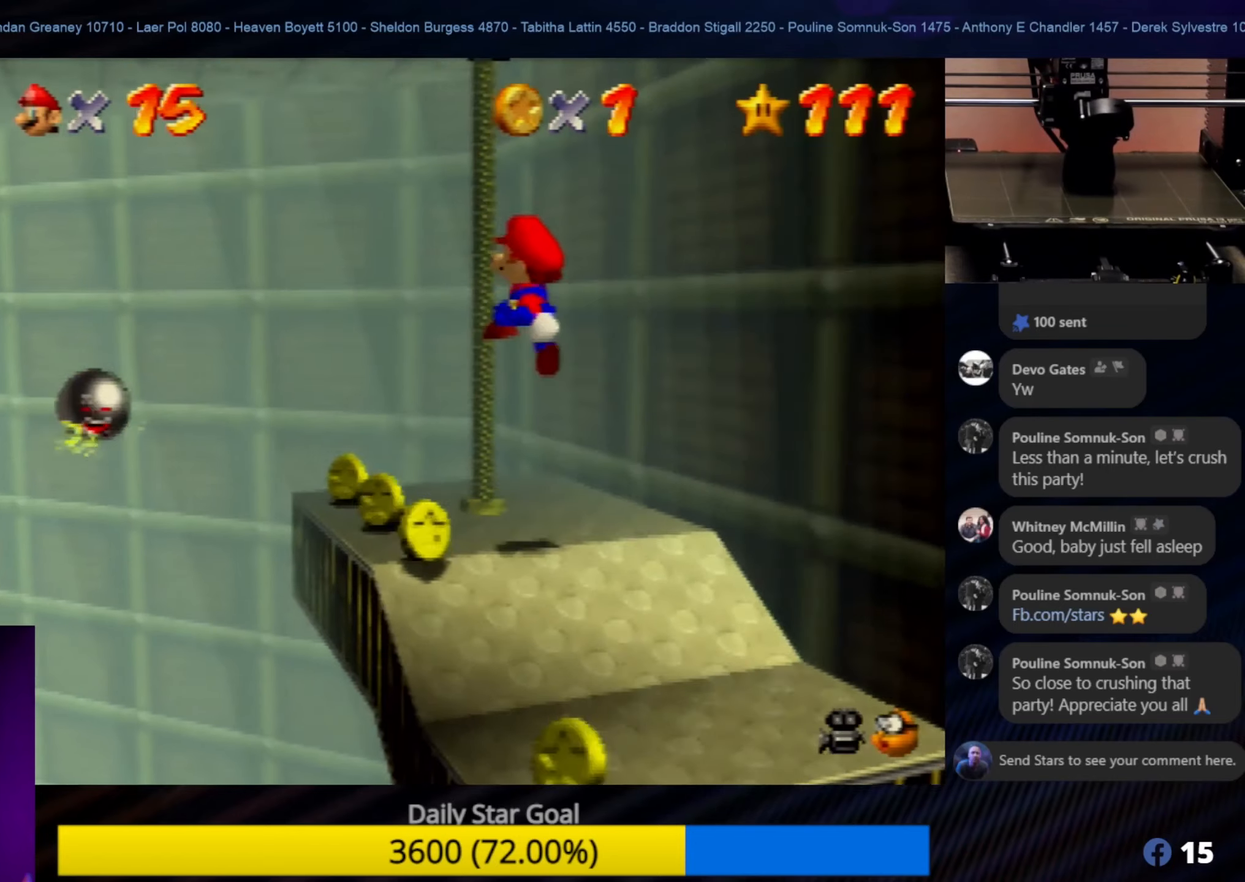
{"buttons": [], "left_stick": "up", "events": [[34, "A", "up"], [100, "left_stick", "up-right"], [167, "left_stick", "center"], [350, "left_stick", "up"]]}
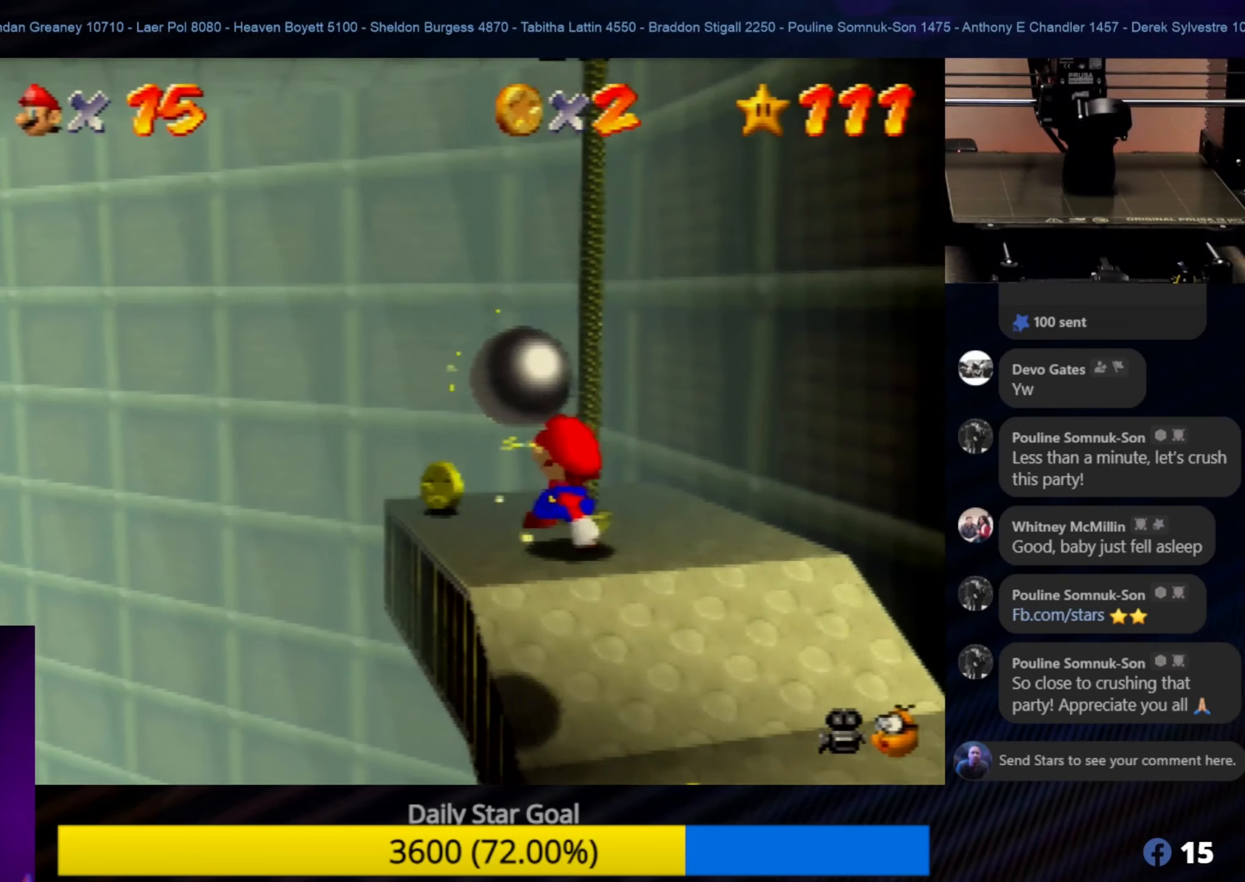
{"buttons": [], "left_stick": "right", "events": [[167, "left_stick", "center"], [417, "left_stick", "right"]]}
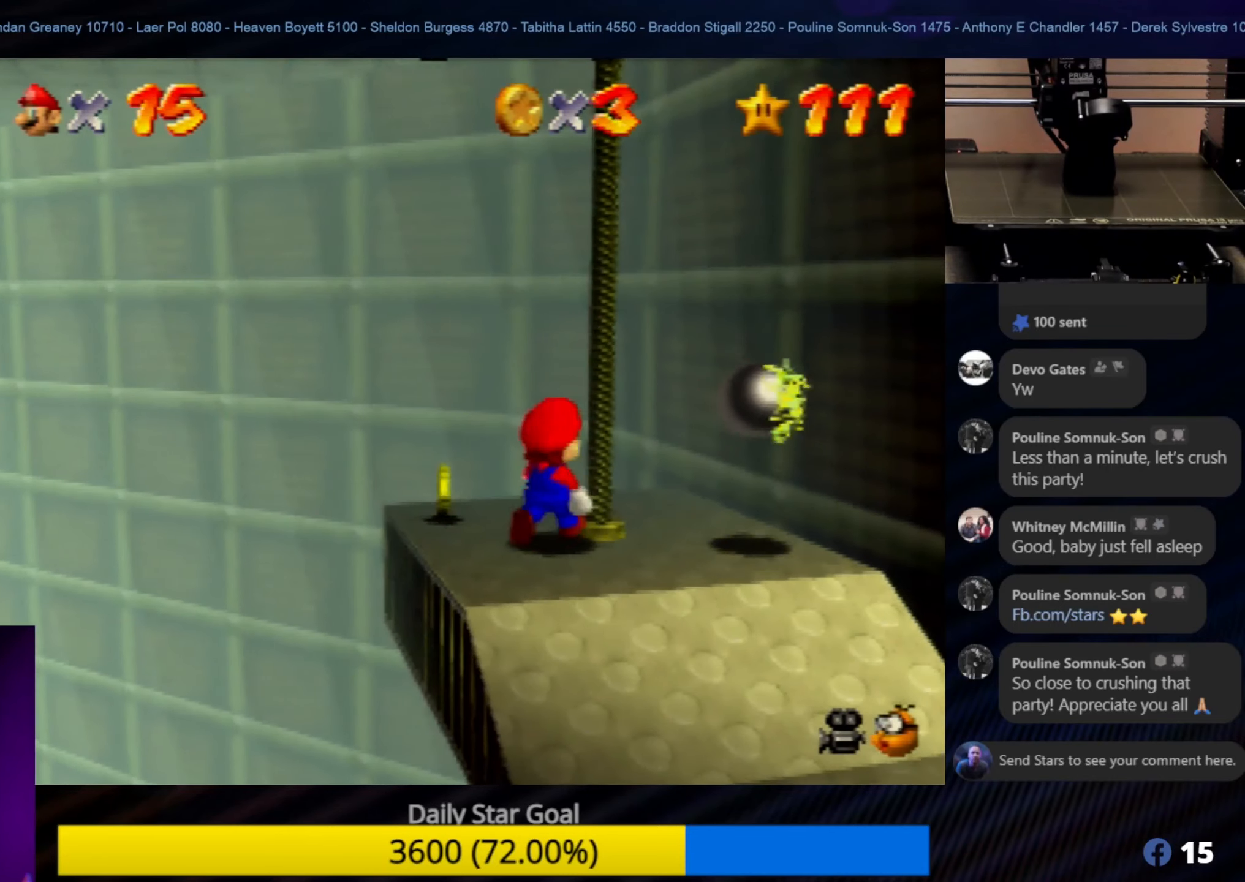
{"buttons": ["A"], "left_stick": "center", "events": [[67, "left_stick", "center"], [300, "A", "down"]]}
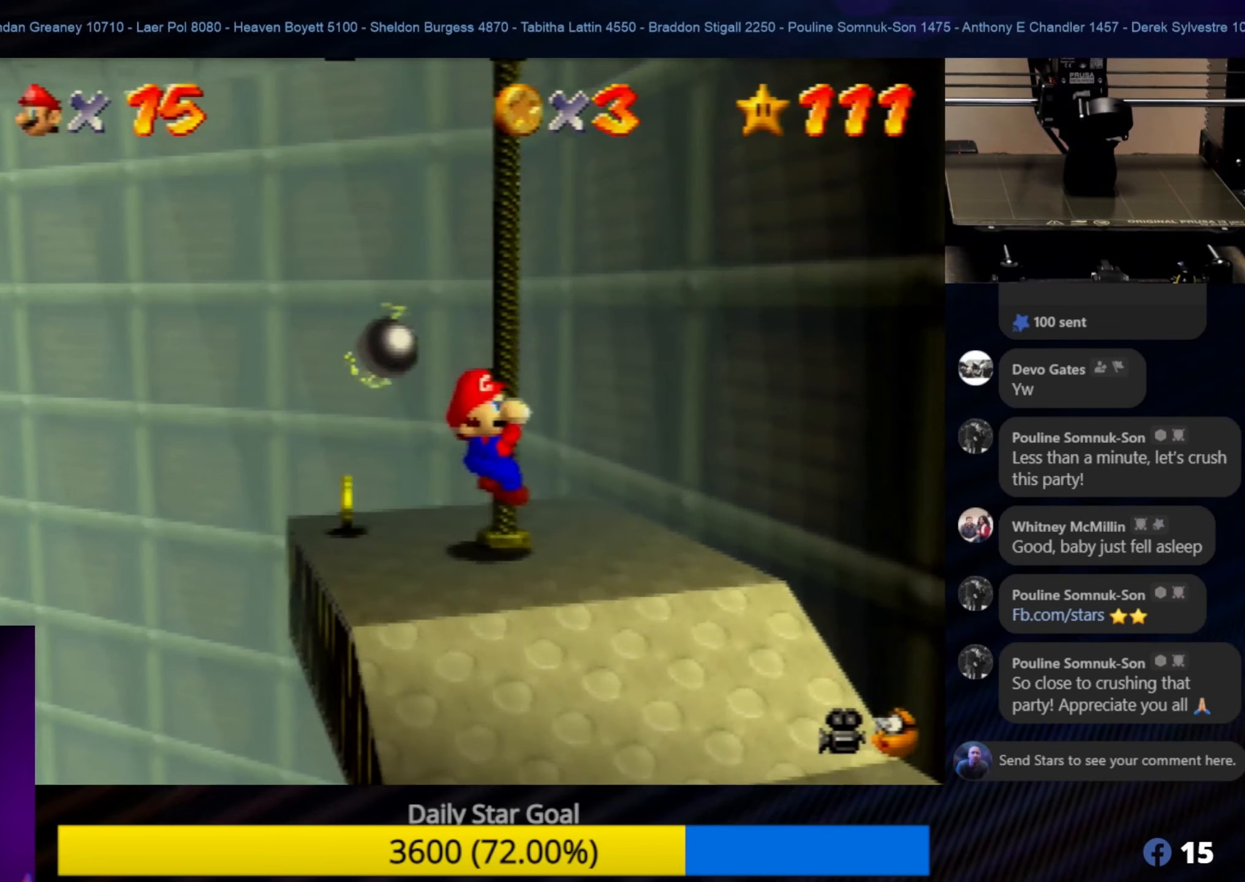
{"buttons": [], "left_stick": "up", "events": [[34, "A", "up"], [134, "left_stick", "up"]]}
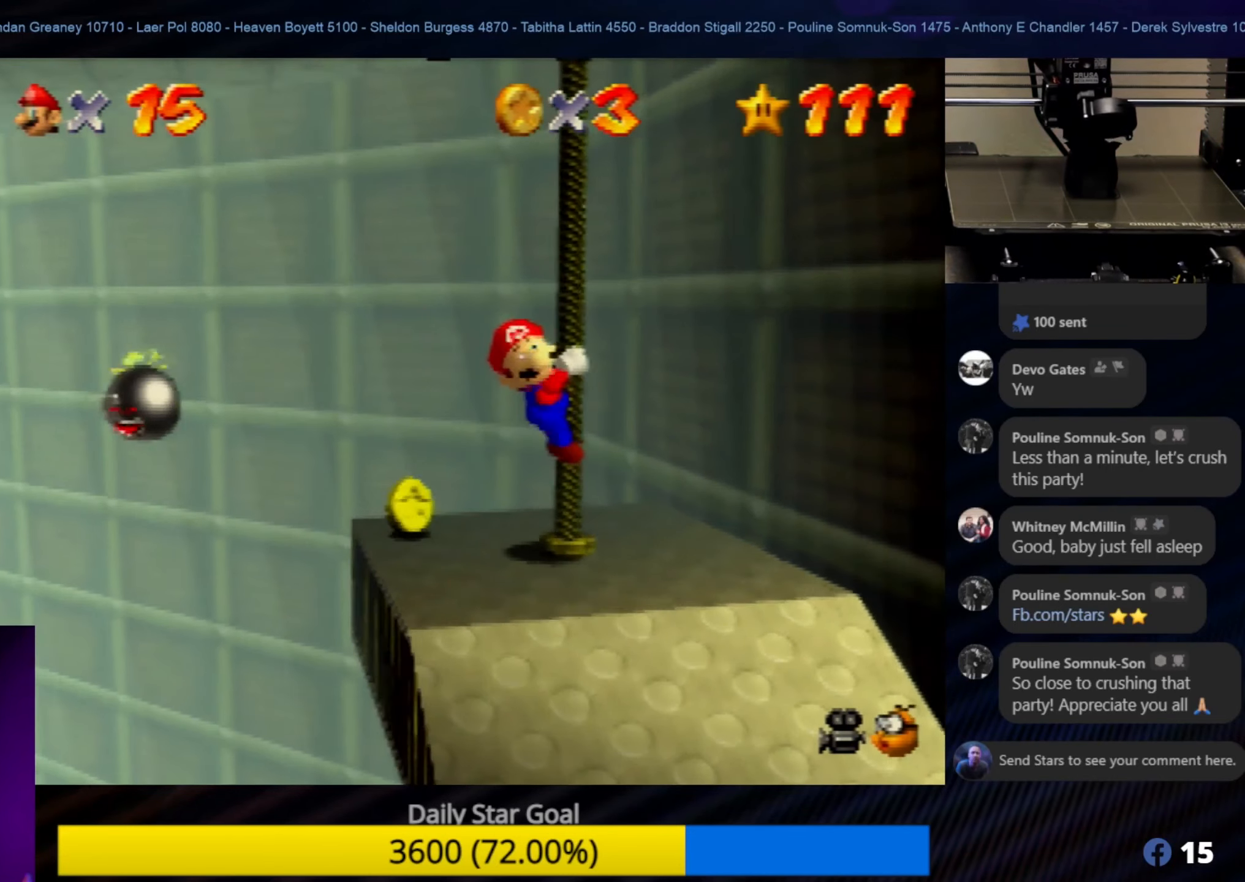
{"buttons": [], "left_stick": "up", "events": []}
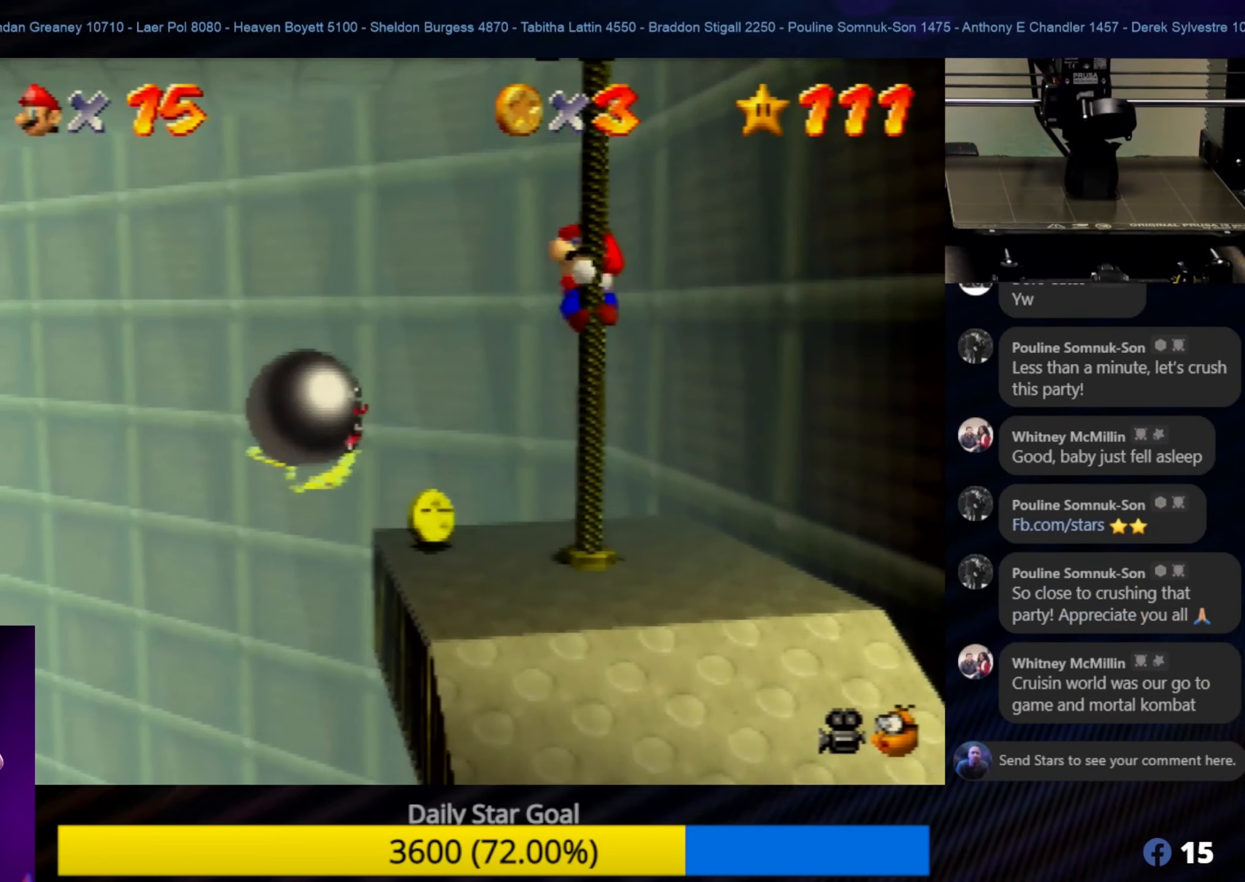
{"buttons": [], "left_stick": "up", "events": []}
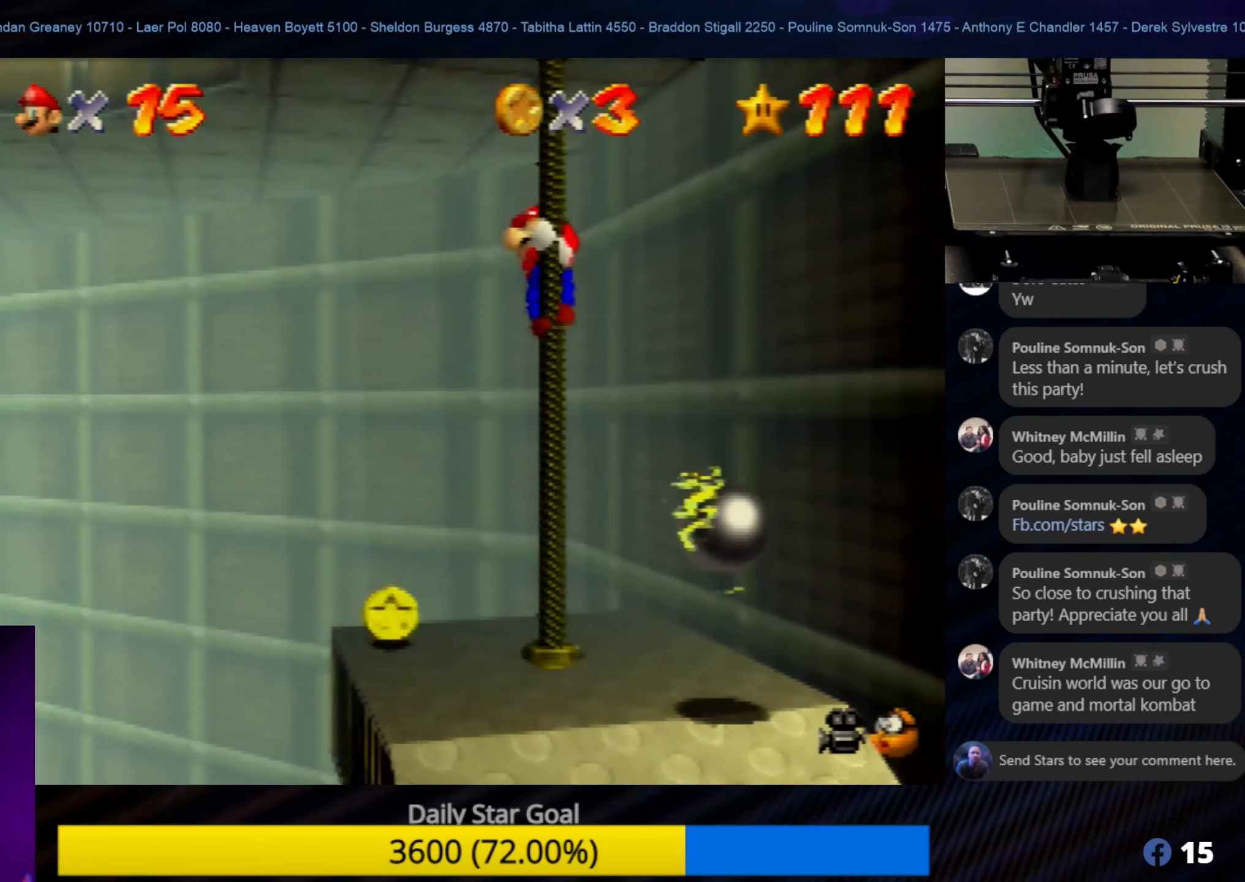
{"buttons": [], "left_stick": "up", "events": []}
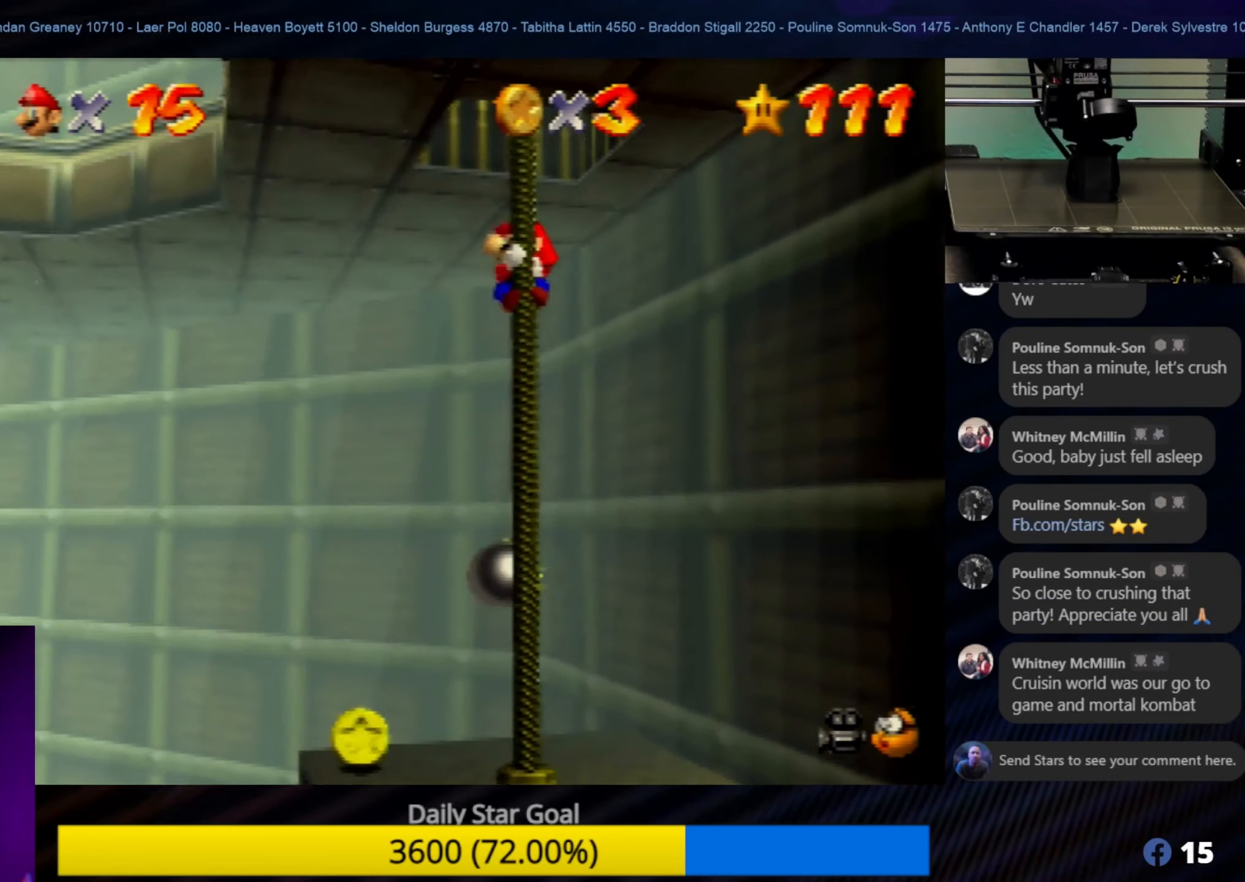
{"buttons": [], "left_stick": "up", "events": []}
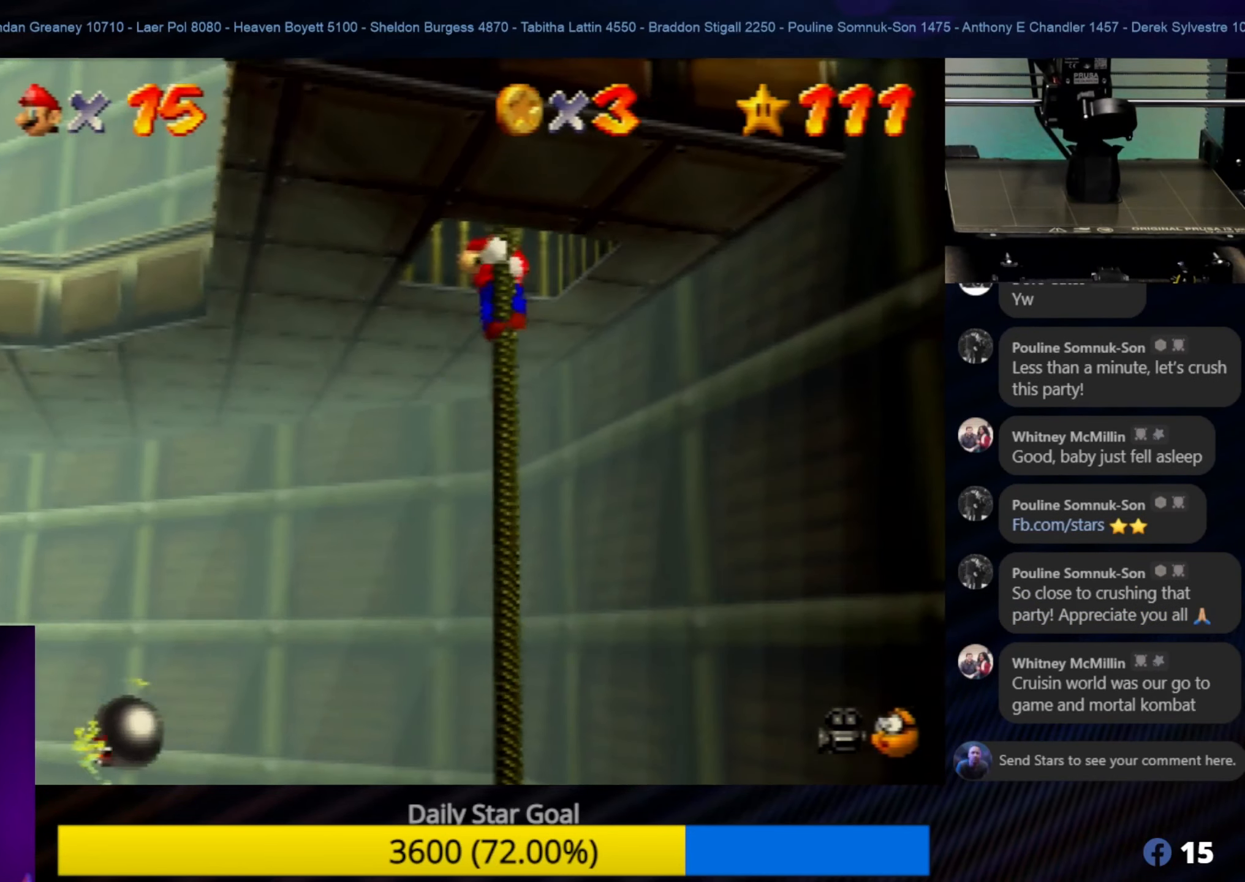
{"buttons": [], "left_stick": "up", "events": []}
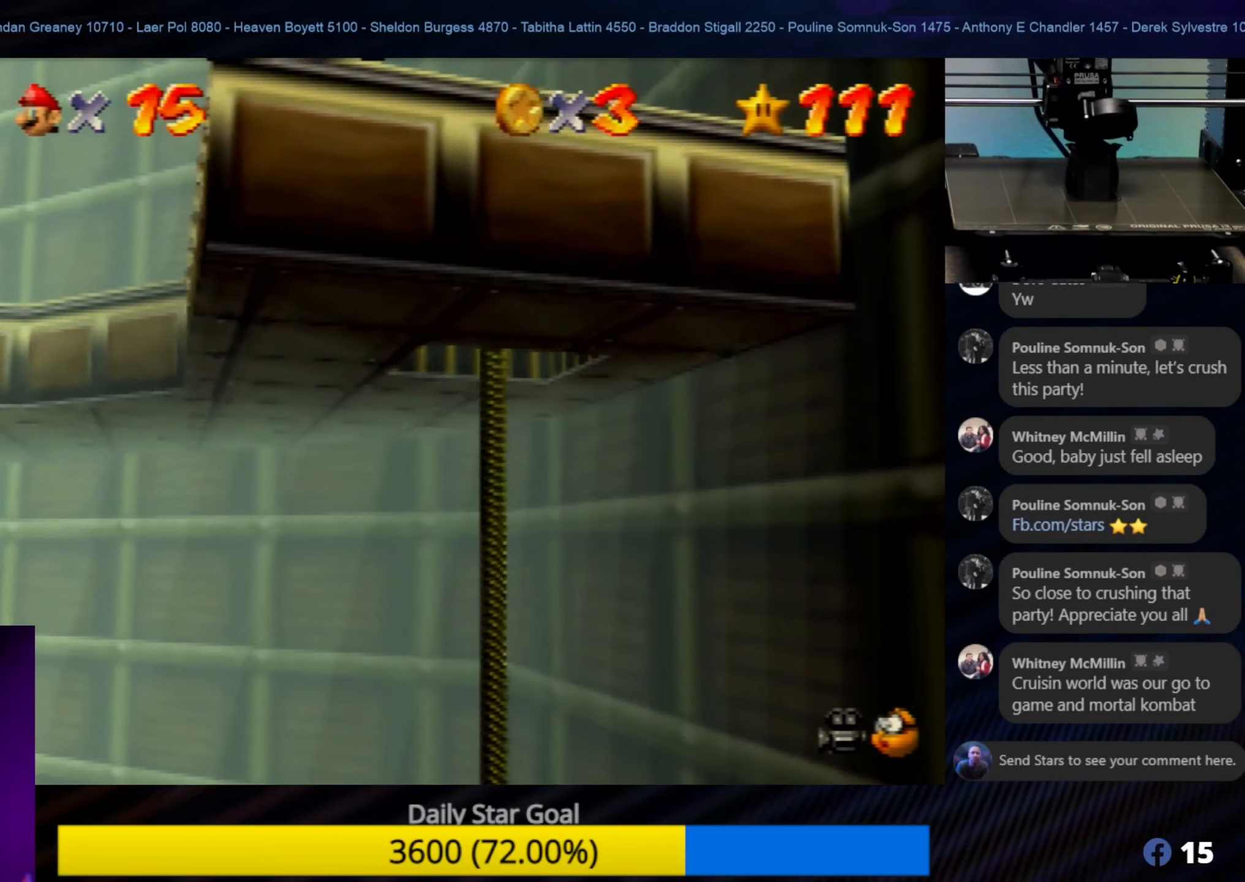
{"buttons": [], "left_stick": "up", "events": []}
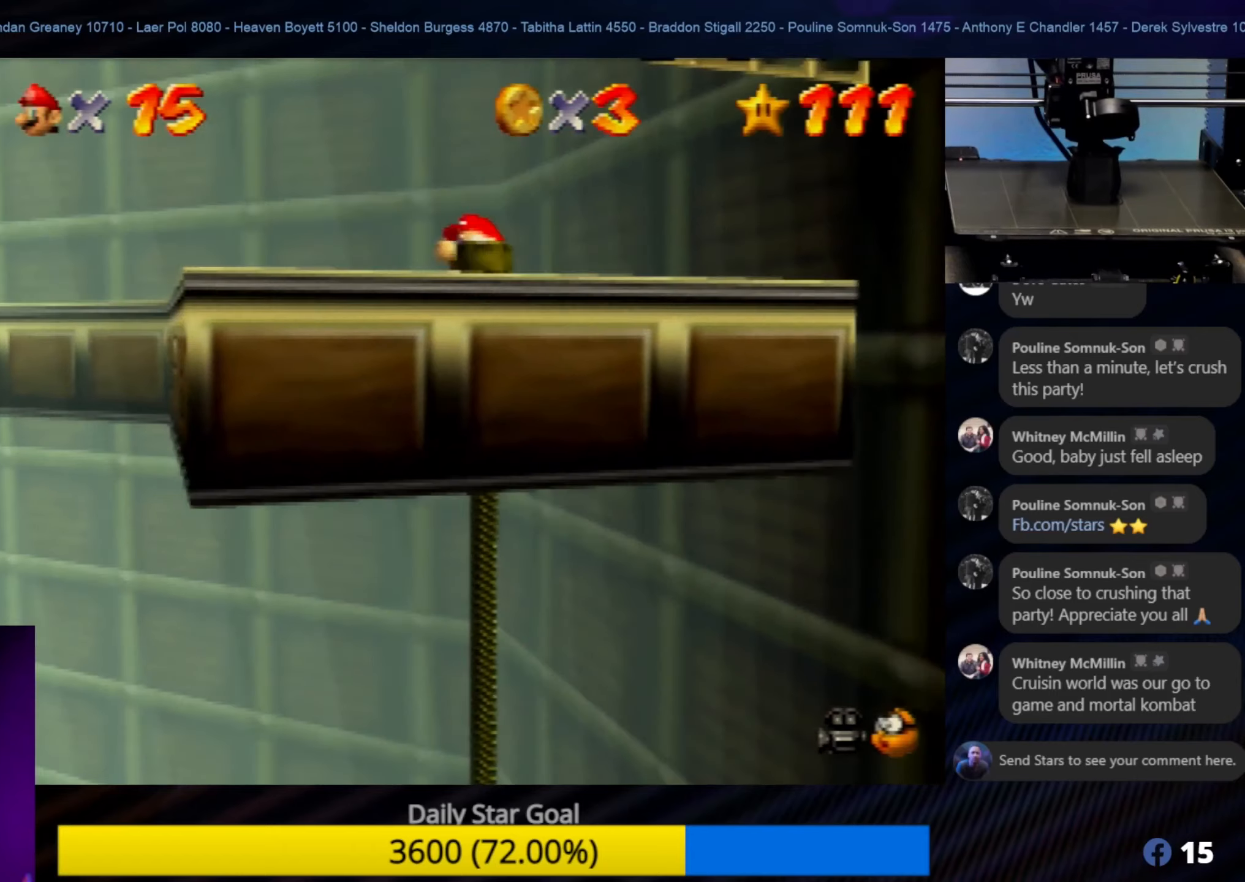
{"buttons": [], "left_stick": "up-left", "events": [[333, "left_stick", "up-left"]]}
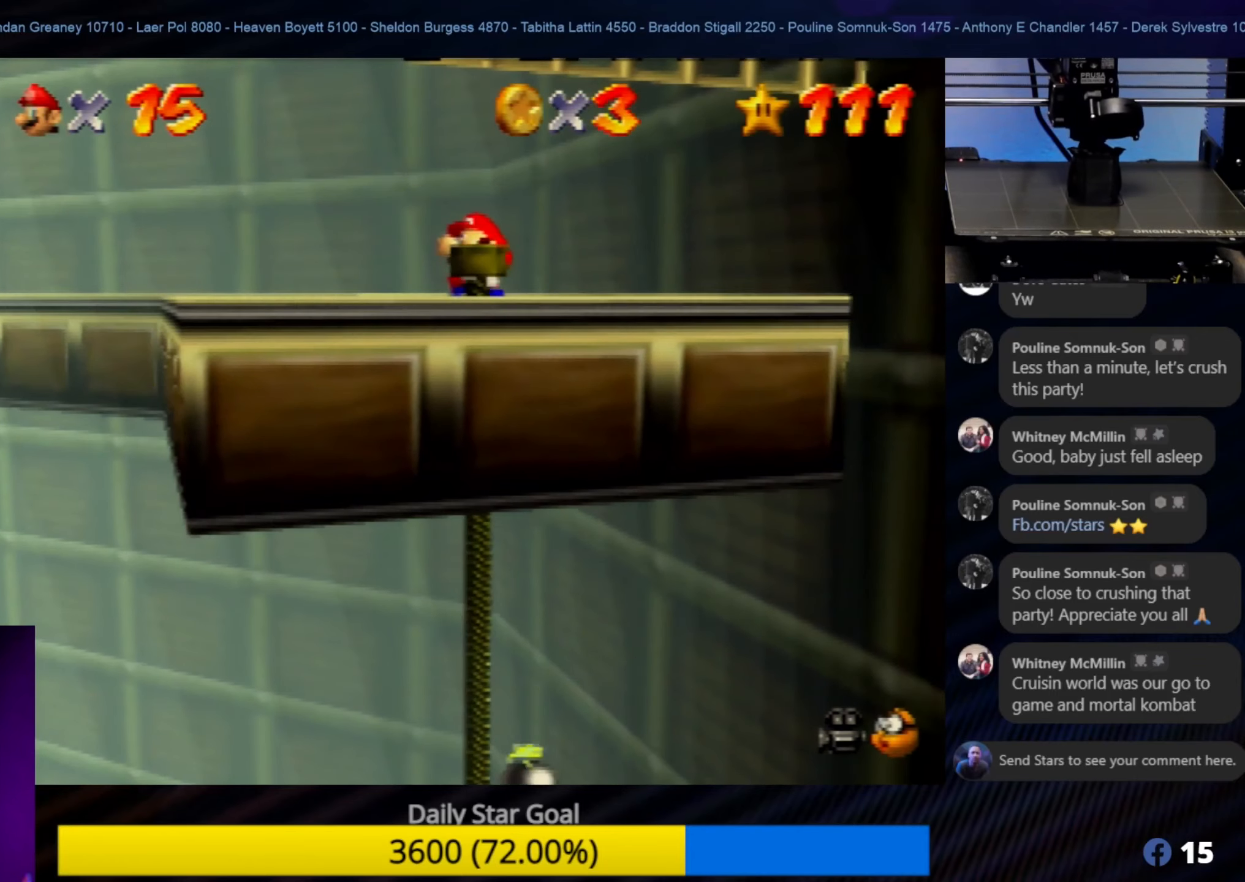
{"buttons": [], "left_stick": "center", "events": [[416, "left_stick", "center"]]}
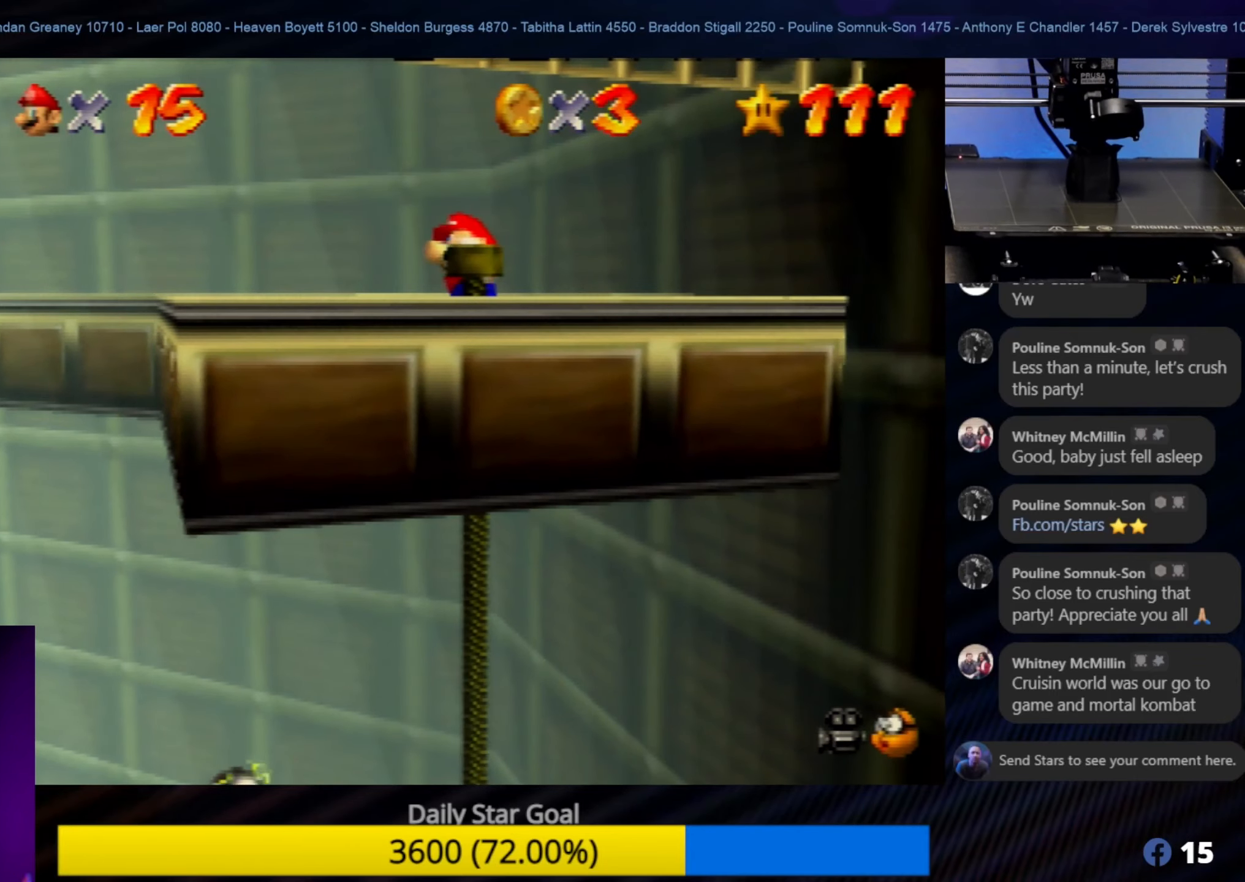
{"buttons": [], "left_stick": "up-left", "events": [[50, "left_stick", "up-left"], [183, "A", "down"], [300, "A", "up"]]}
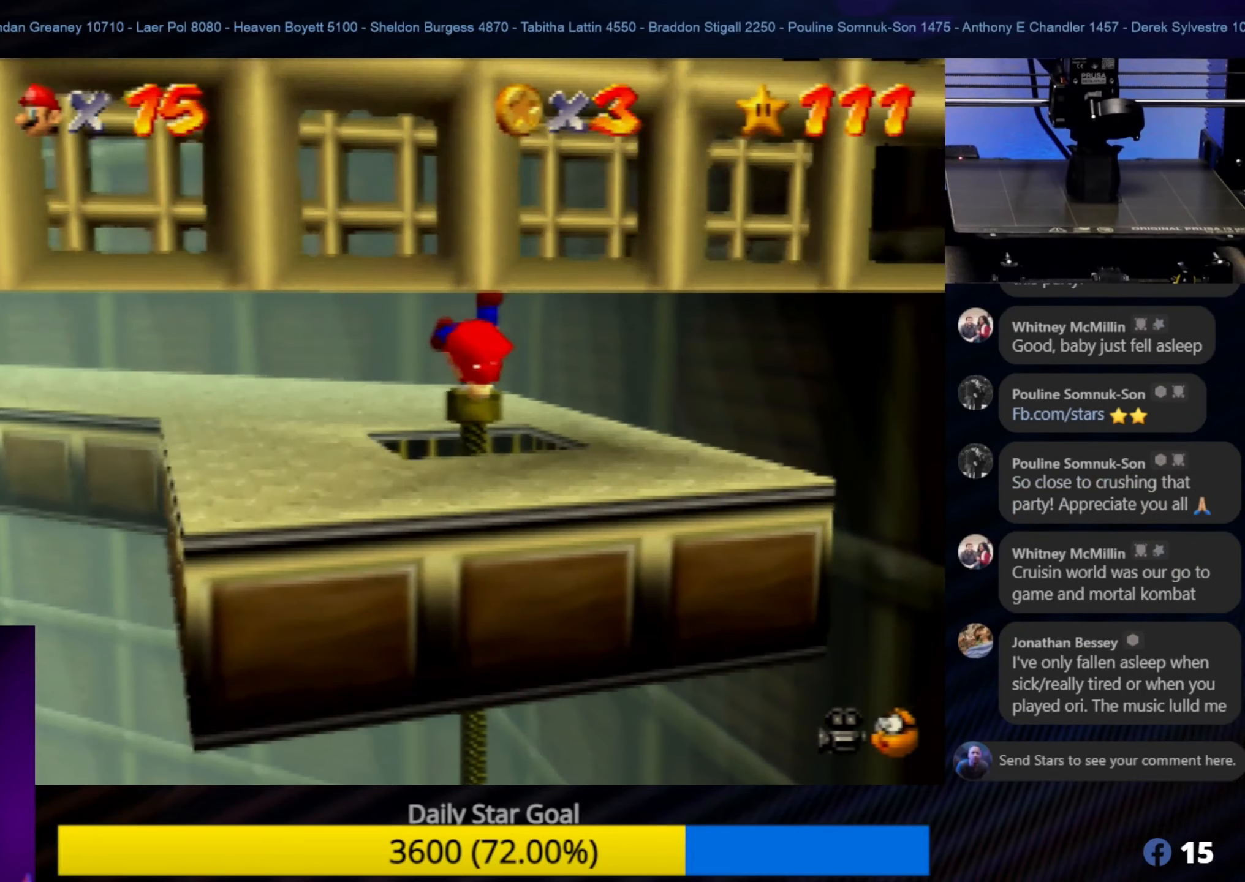
{"buttons": [], "left_stick": "center", "events": [[133, "left_stick", "center"]]}
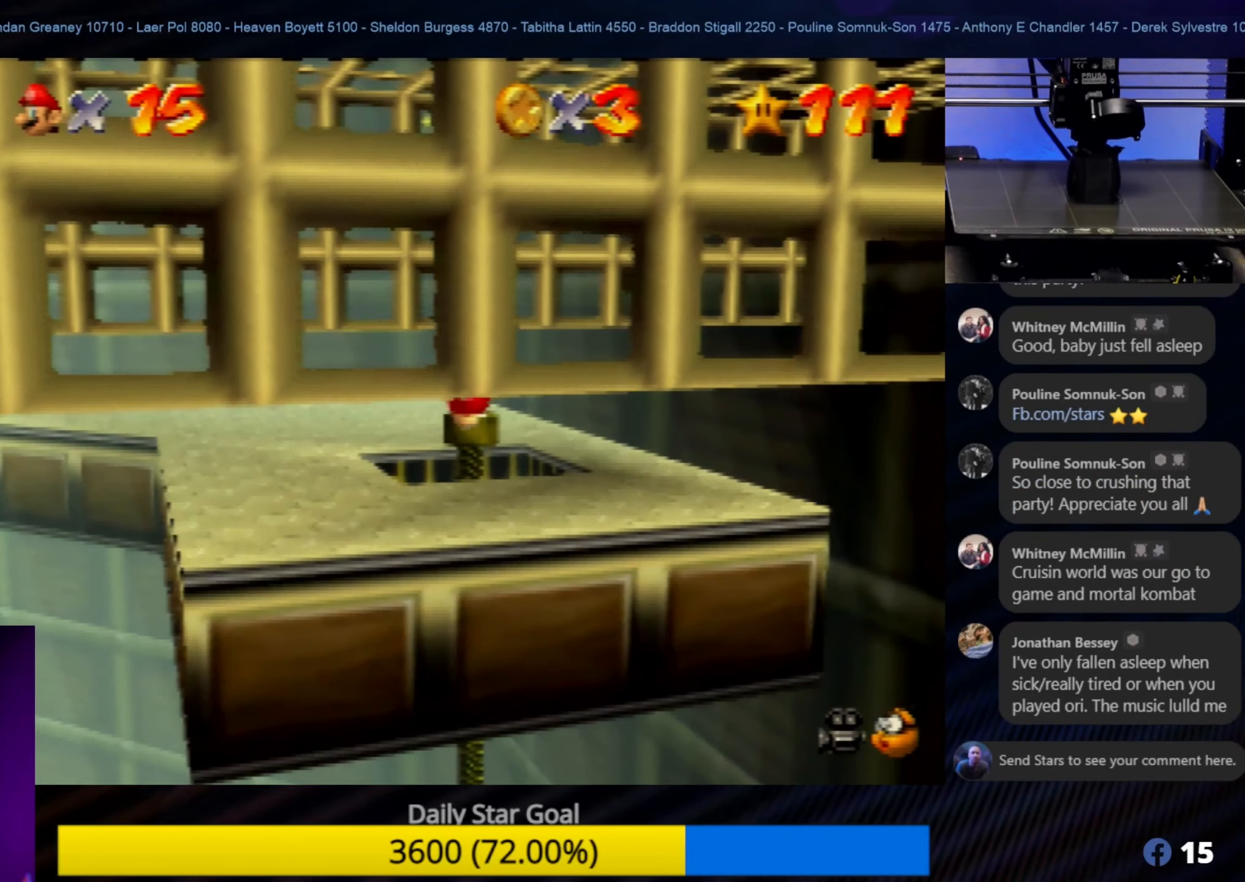
{"buttons": [], "left_stick": "center", "events": [[250, "C_LEFT", "down"], [383, "C_LEFT", "up"]]}
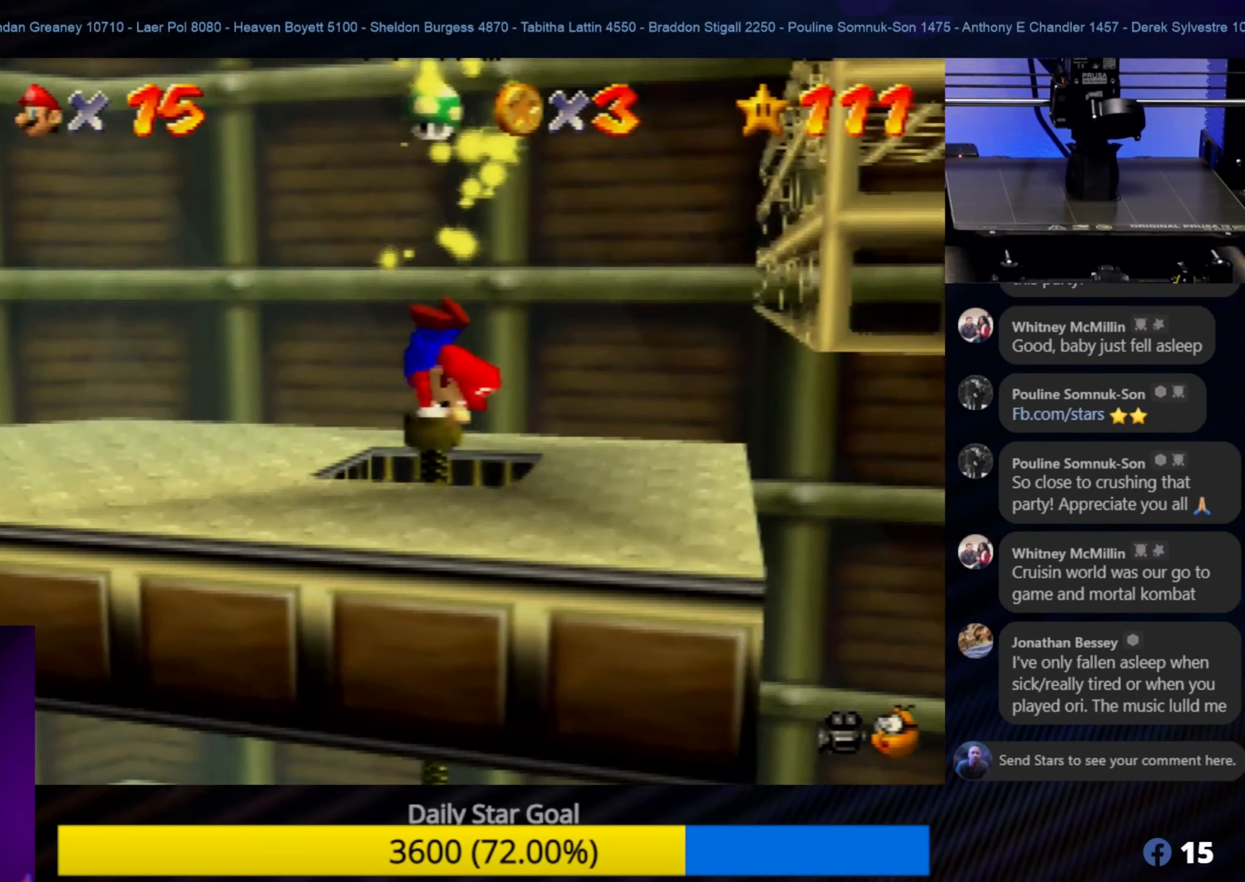
{"buttons": [], "left_stick": "right", "events": [[416, "left_stick", "right"]]}
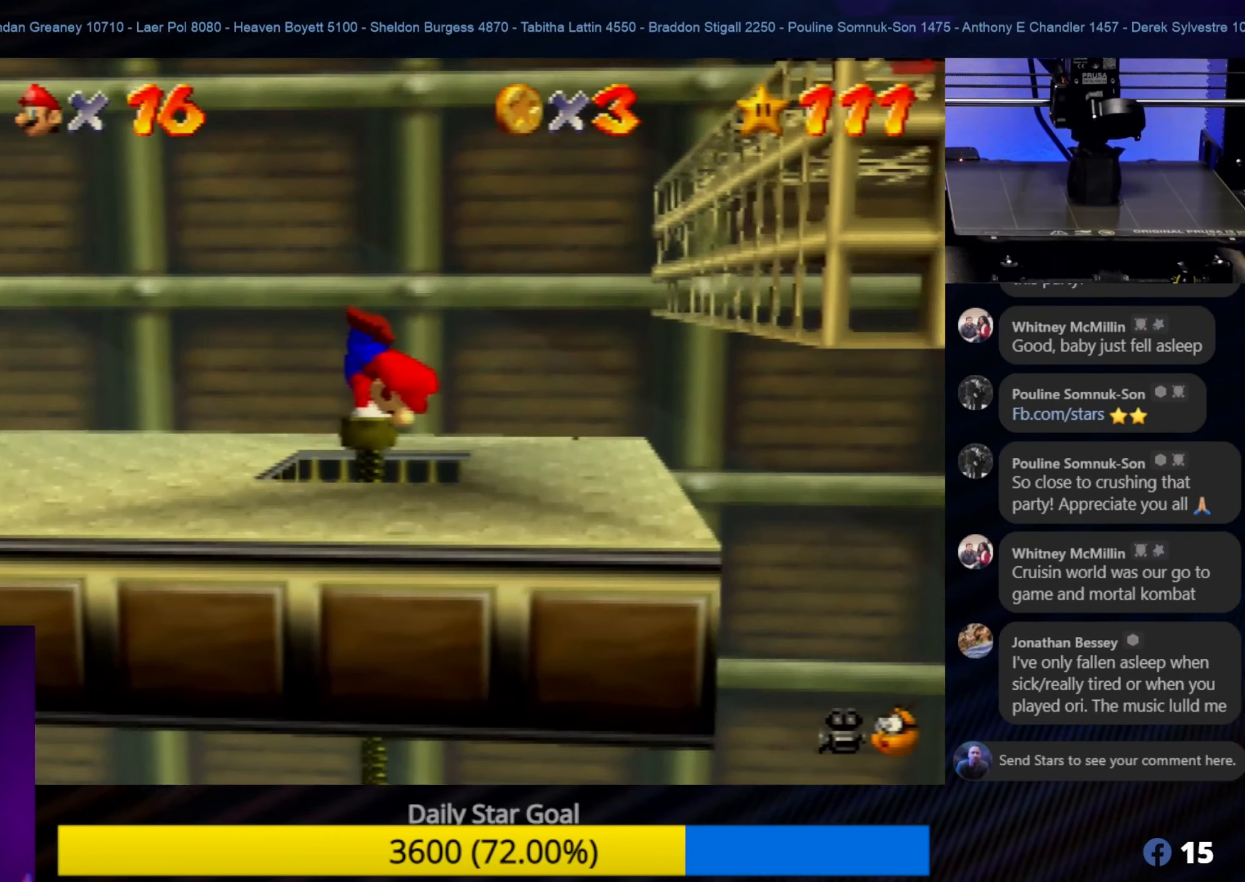
{"buttons": [], "left_stick": "up-right", "events": [[16, "A", "down"], [16, "left_stick", "up-right"], [250, "A", "up"]]}